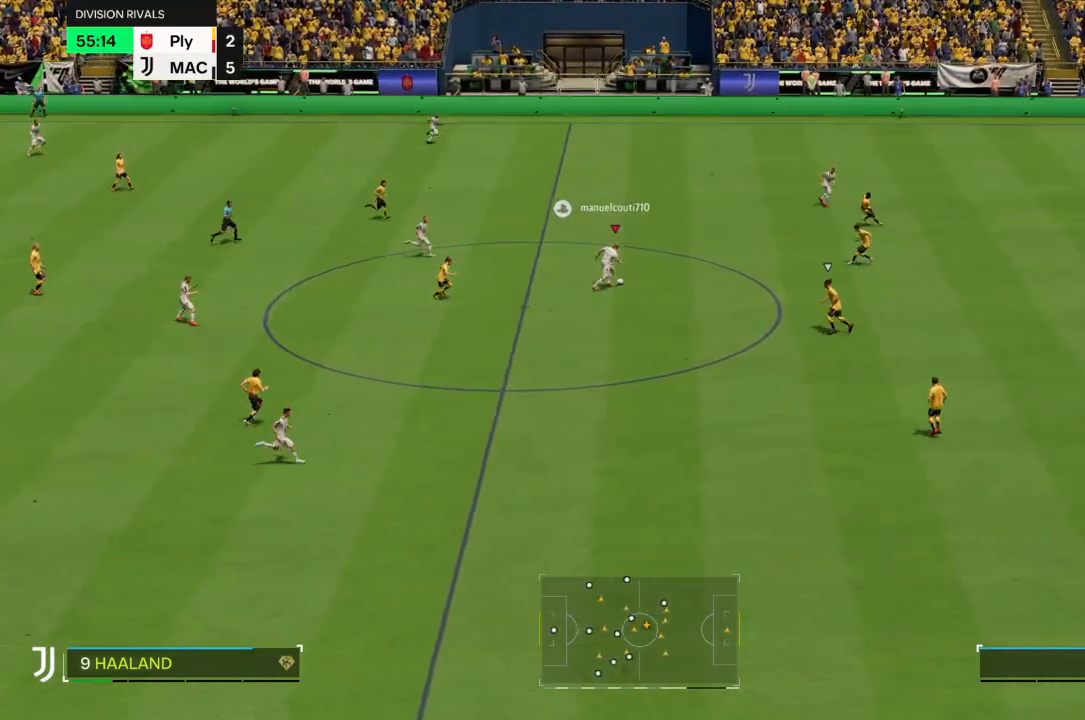
Gameplay with a controller (PlayStation layout); each line is a JSON object with the inputs held at the frame after it. "events" lists button and stick changes between this image and that frame as [ms after this image, input, new state], when the widget could be followed in between. Not read: L3.
{"buttons": ["CROSS"], "left_stick": "up-right", "right_stick": "center", "events": []}
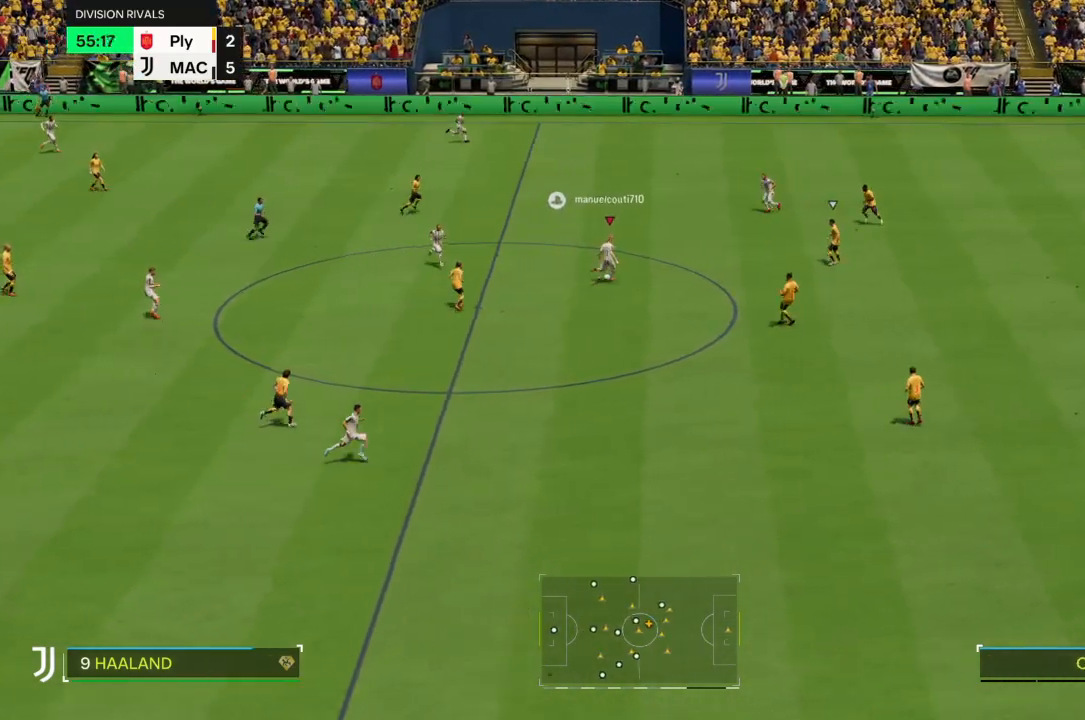
{"buttons": [], "left_stick": "up-right", "right_stick": "center", "events": [[434, "CROSS", "up"]]}
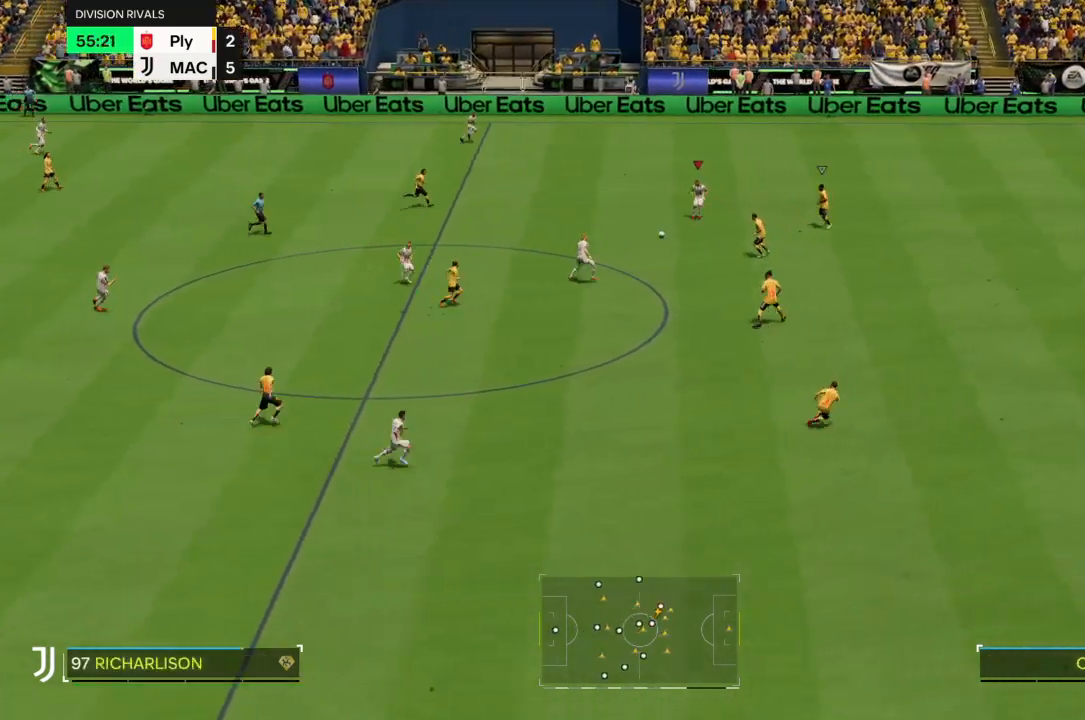
{"buttons": [], "left_stick": "up", "right_stick": "center", "events": [[401, "left_stick", "up"]]}
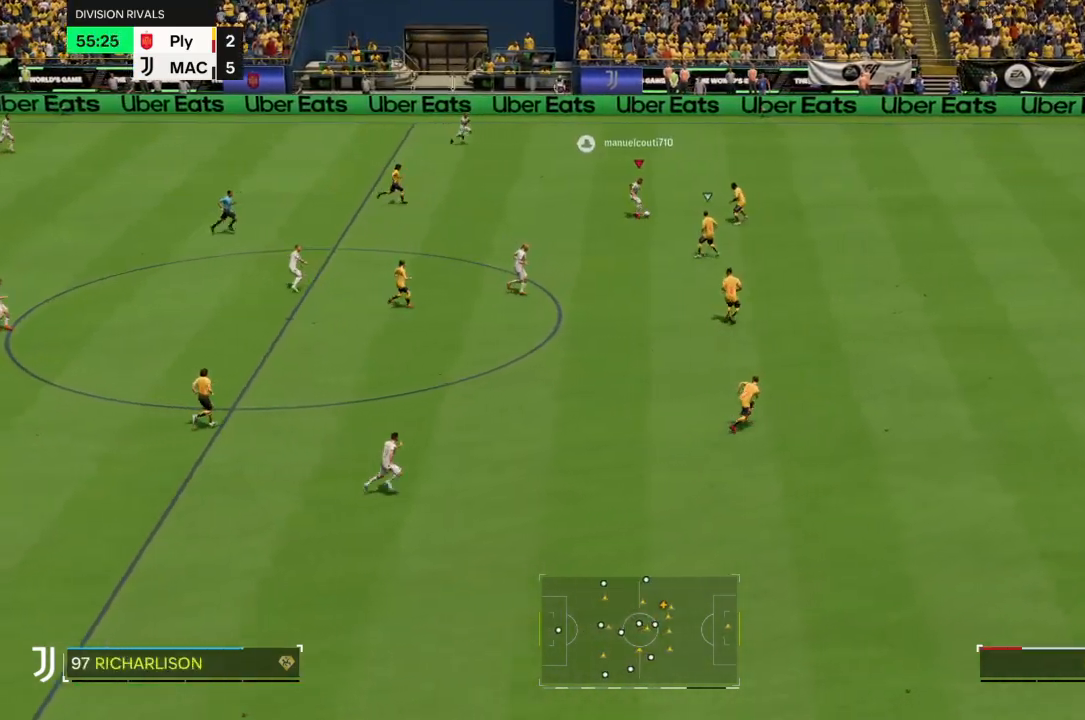
{"buttons": [], "left_stick": "up-left", "right_stick": "center", "events": [[267, "left_stick", "up-left"]]}
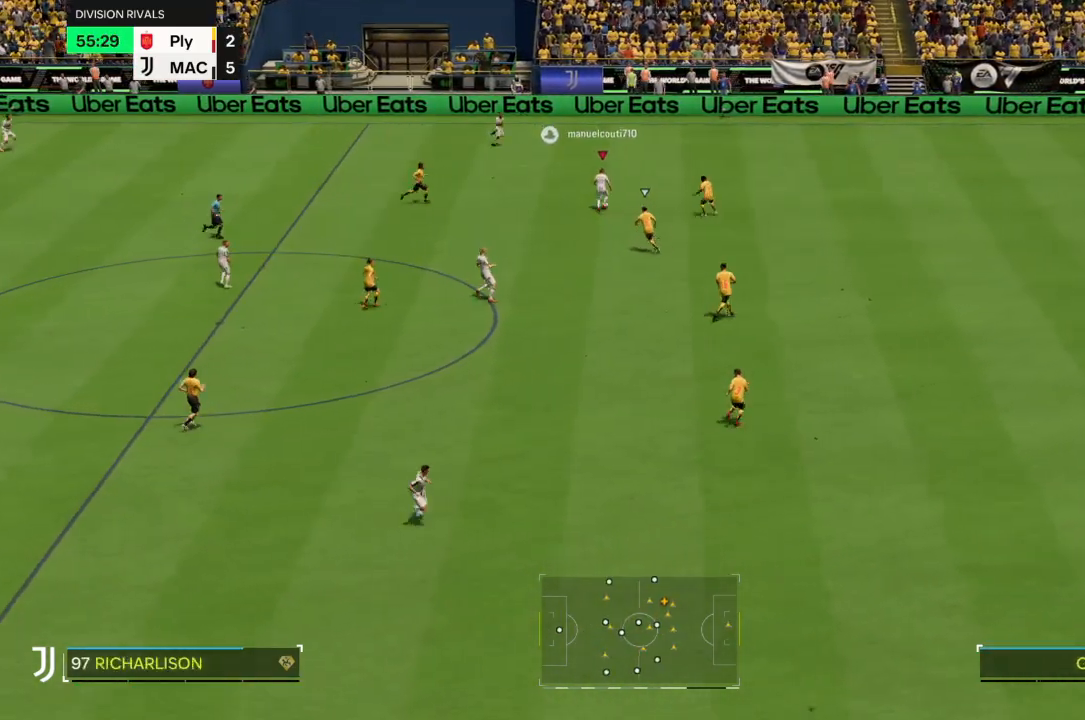
{"buttons": [], "left_stick": "up-right", "right_stick": "center"}
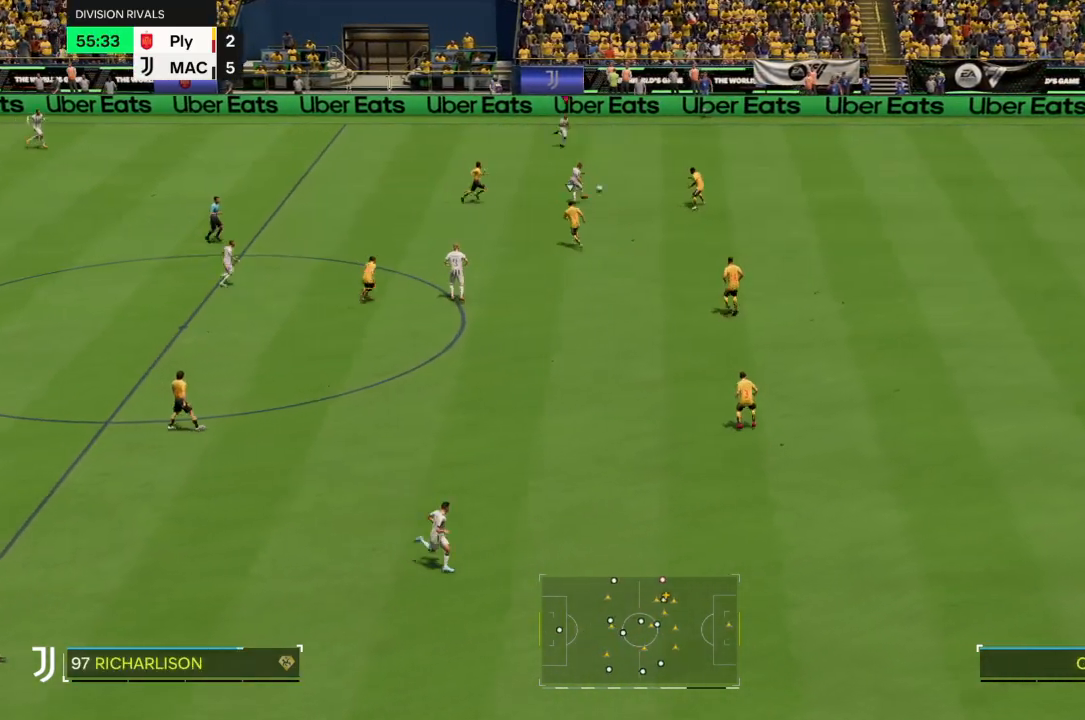
{"buttons": [], "left_stick": "up-right", "right_stick": "center", "events": []}
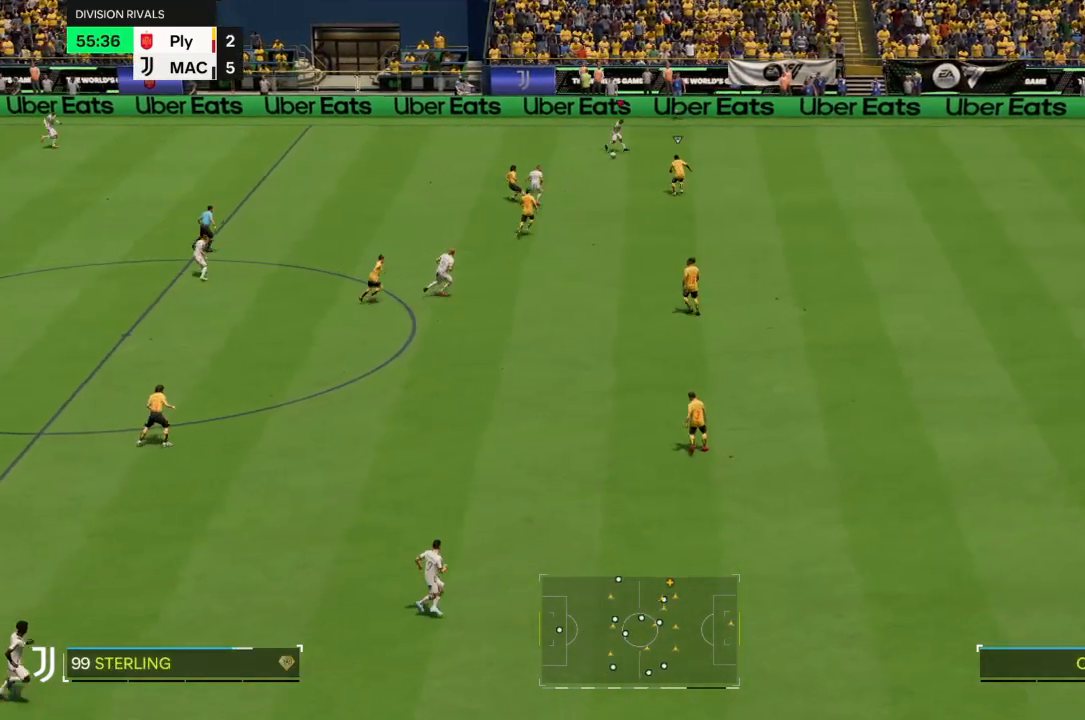
{"buttons": ["R2"], "left_stick": "up-right", "right_stick": "center", "events": [[34, "R2", "down"], [134, "R2", "up"], [200, "R2", "down"]]}
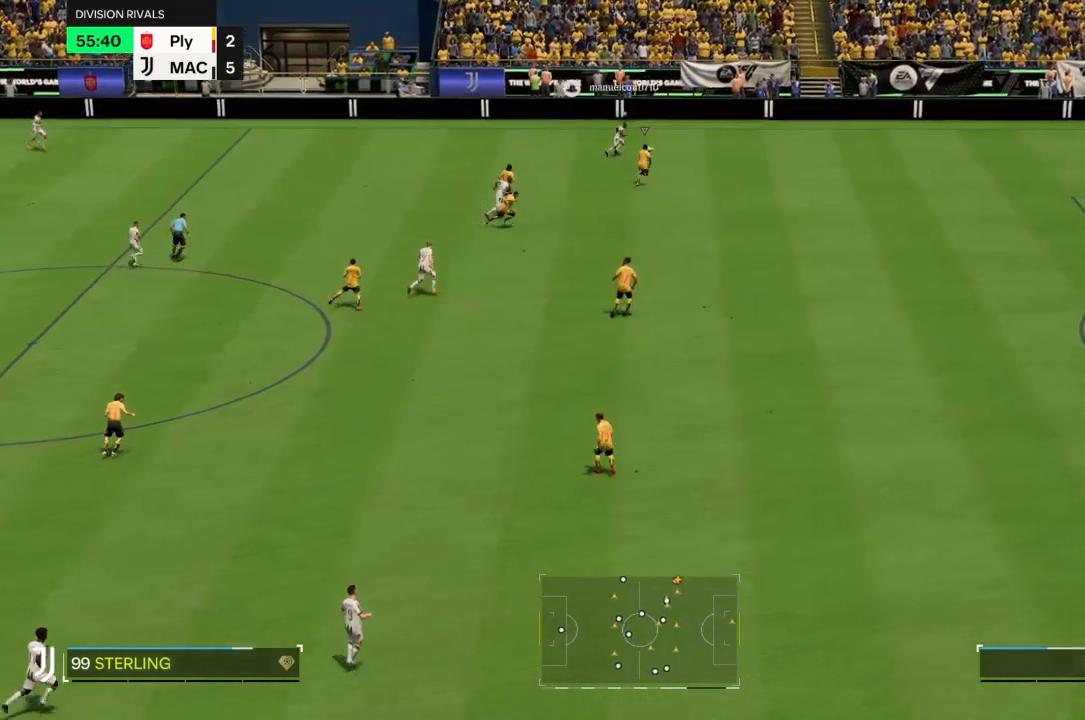
{"buttons": [], "left_stick": "right", "right_stick": "center", "events": [[333, "left_stick", "right"], [467, "R2", "up"]]}